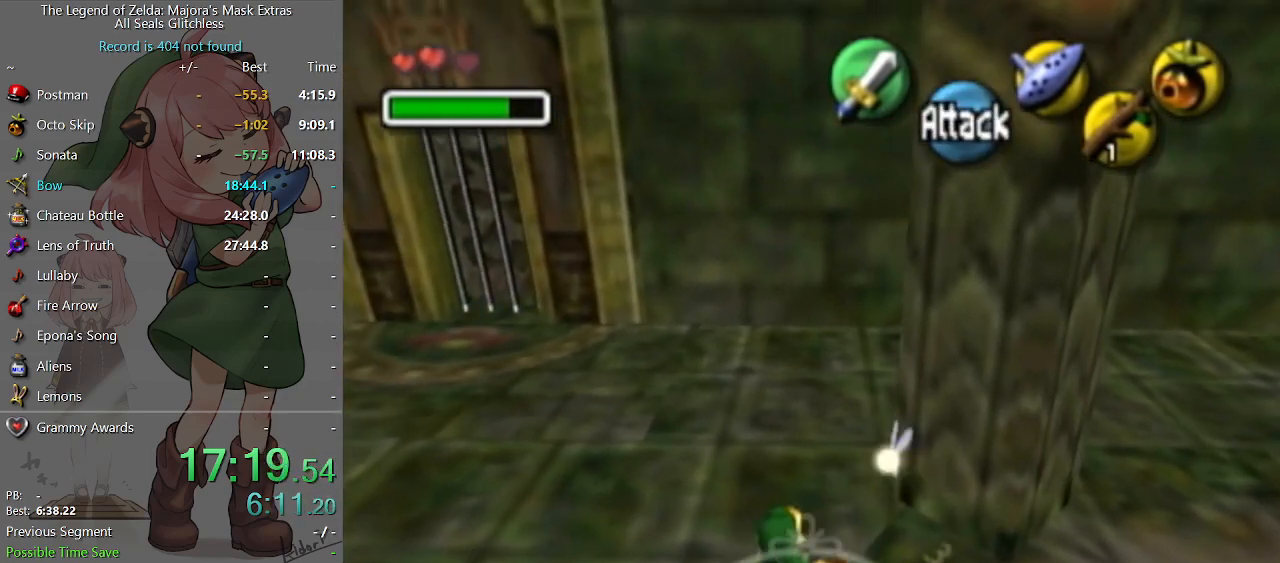
Gameplay with a controller (Nintendo layout); each line is a JSON object with the inputs held at the frame after it. "events" lists button and stick changes between this image and that frame as [ms after this image, input, new state], when the widget could be followed in between. Not read: L3 R3.
{"buttons": [], "left_stick": "up", "right_stick": "center", "events": [[33, "left_stick", "up"]]}
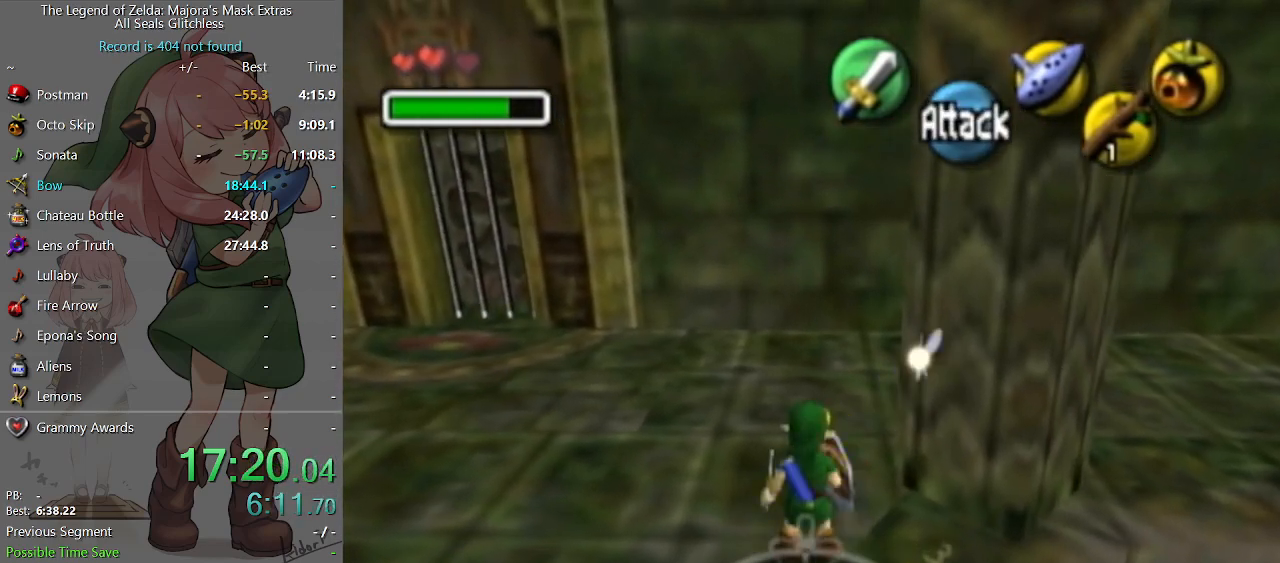
{"buttons": ["A", "L1"], "left_stick": "up-right", "right_stick": "center", "events": [[200, "left_stick", "up-right"], [433, "A", "down"], [467, "L1", "down"]]}
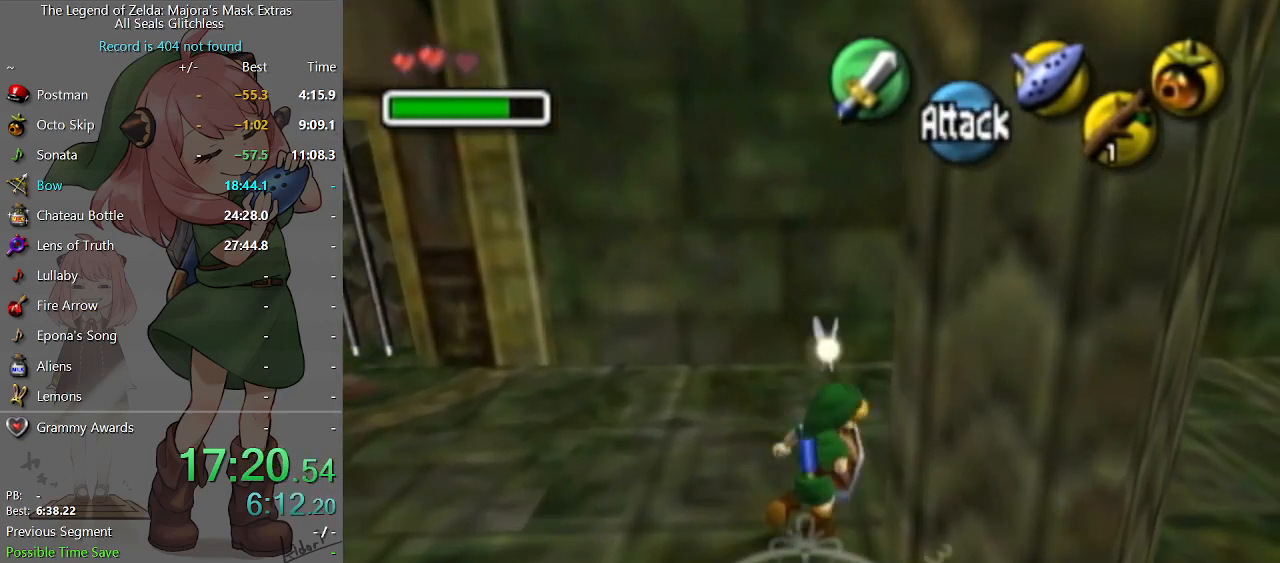
{"buttons": [], "left_stick": "up", "right_stick": "center", "events": [[67, "A", "up"], [100, "L1", "up"], [300, "left_stick", "up"]]}
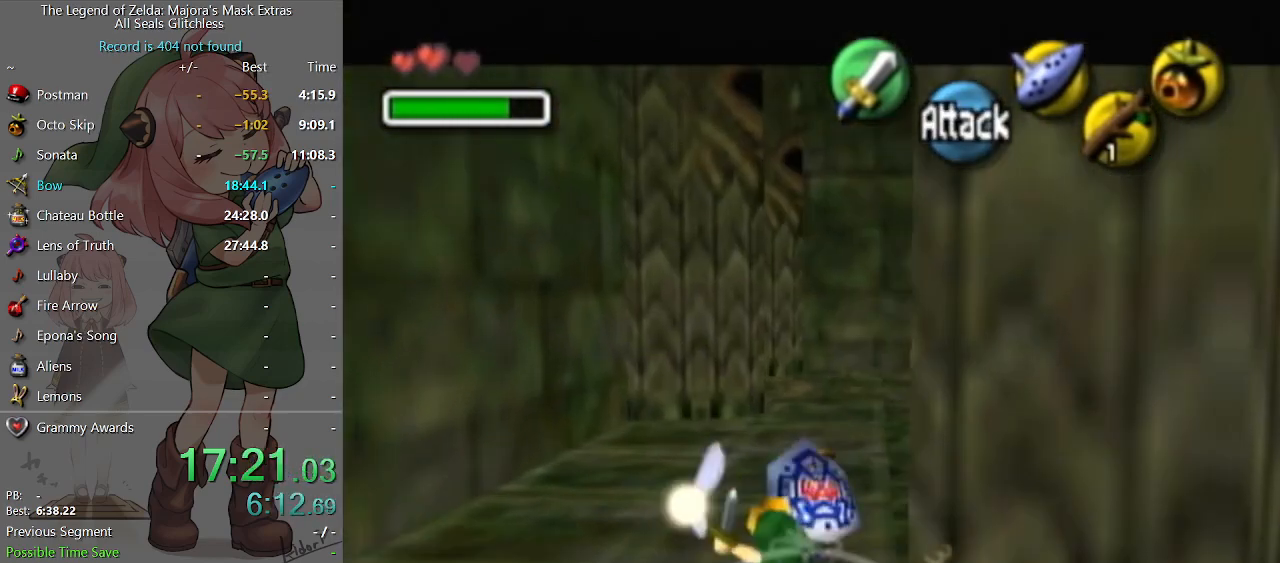
{"buttons": [], "left_stick": "up-right", "right_stick": "center", "events": [[100, "left_stick", "up-right"], [267, "A", "down"], [433, "A", "up"]]}
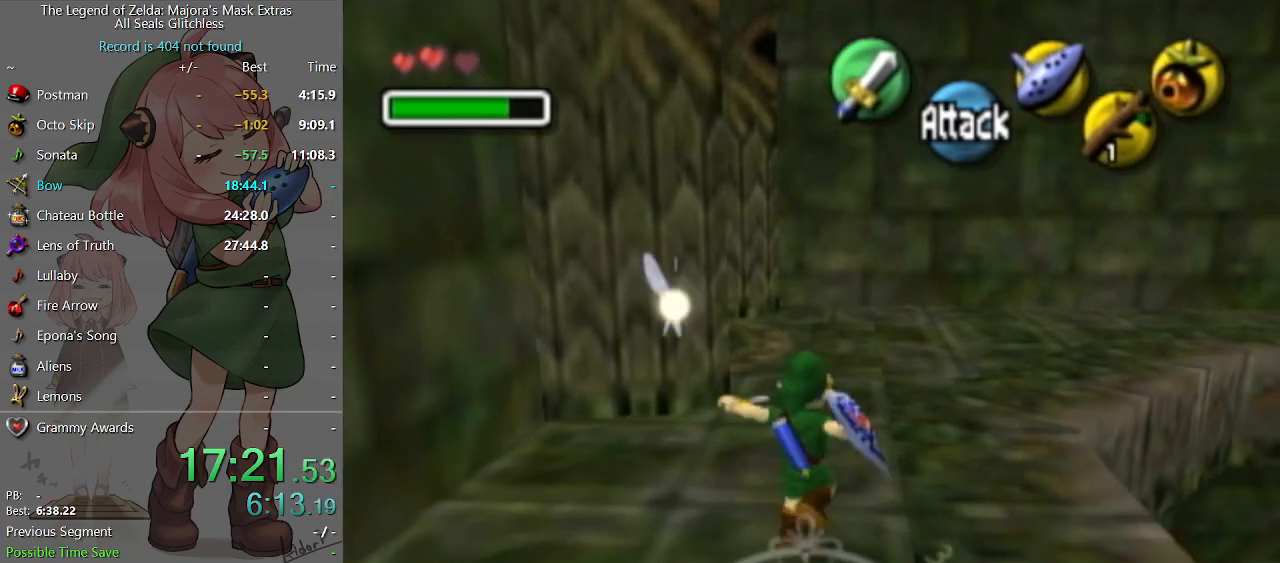
{"buttons": [], "left_stick": "up-right", "right_stick": "center", "events": []}
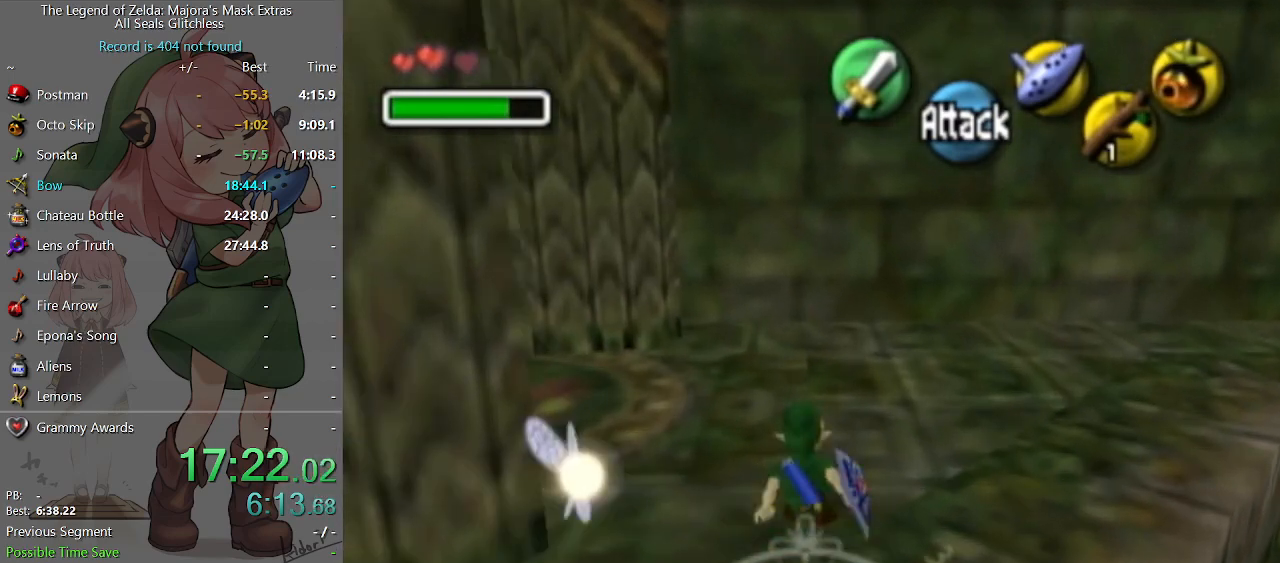
{"buttons": [], "left_stick": "up-right", "right_stick": "center", "events": [[133, "A", "down"], [167, "L1", "down"], [300, "A", "up"], [300, "L1", "up"]]}
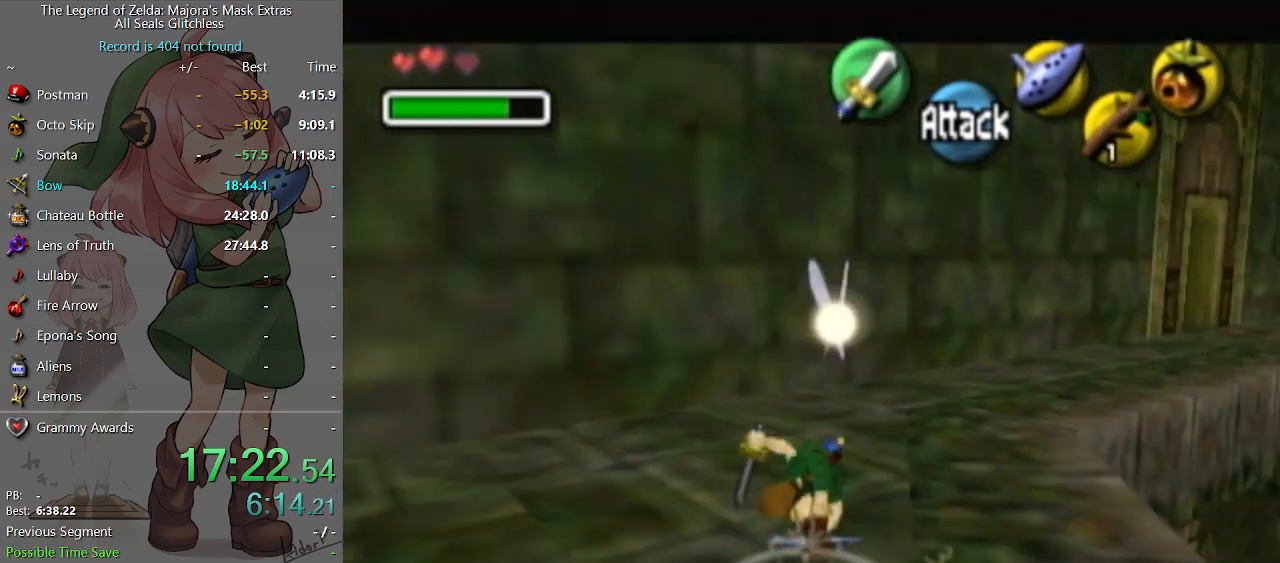
{"buttons": ["A"], "left_stick": "up-right", "right_stick": "center", "events": [[433, "A", "down"]]}
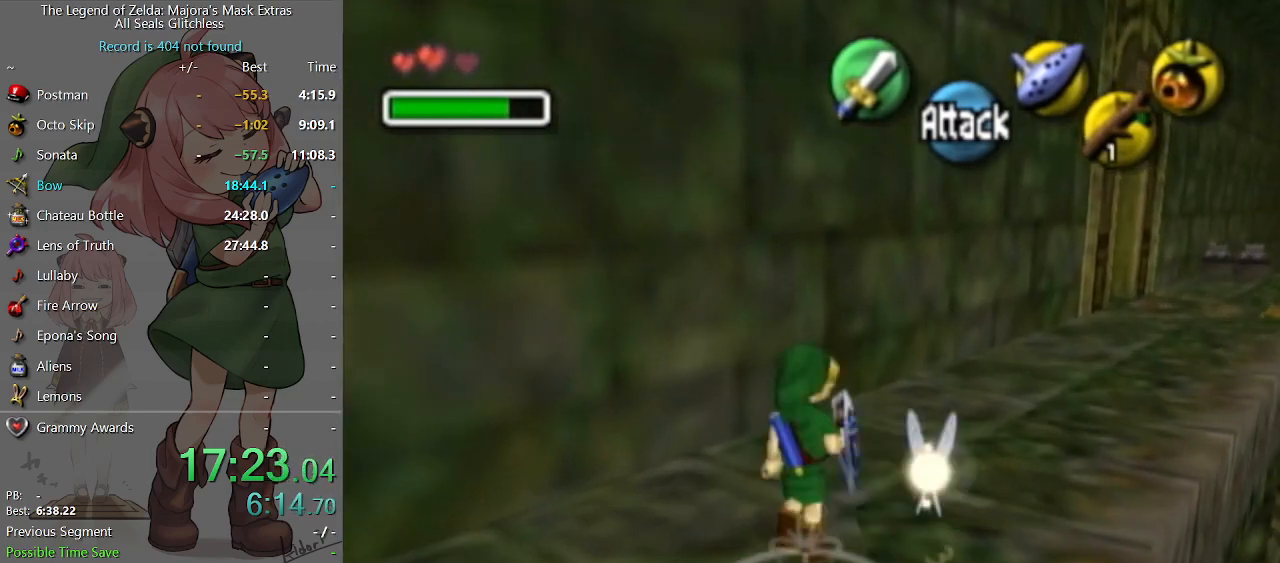
{"buttons": [], "left_stick": "up", "right_stick": "center", "events": [[167, "A", "up"], [300, "left_stick", "up"]]}
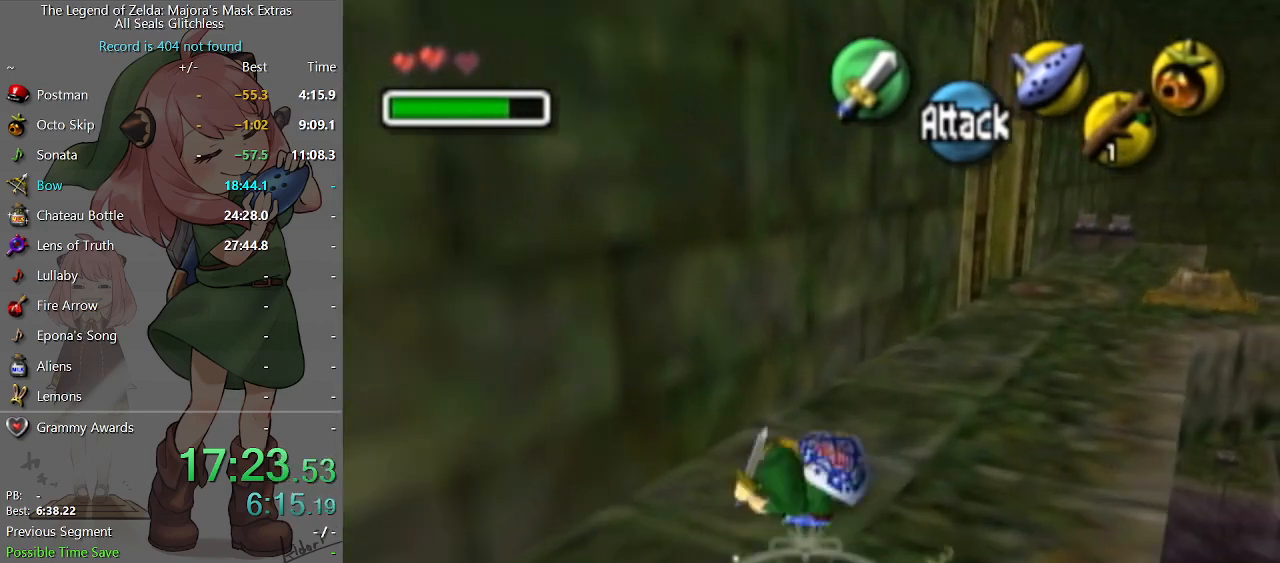
{"buttons": [], "left_stick": "up", "right_stick": "center", "events": [[300, "A", "down"], [400, "A", "up"]]}
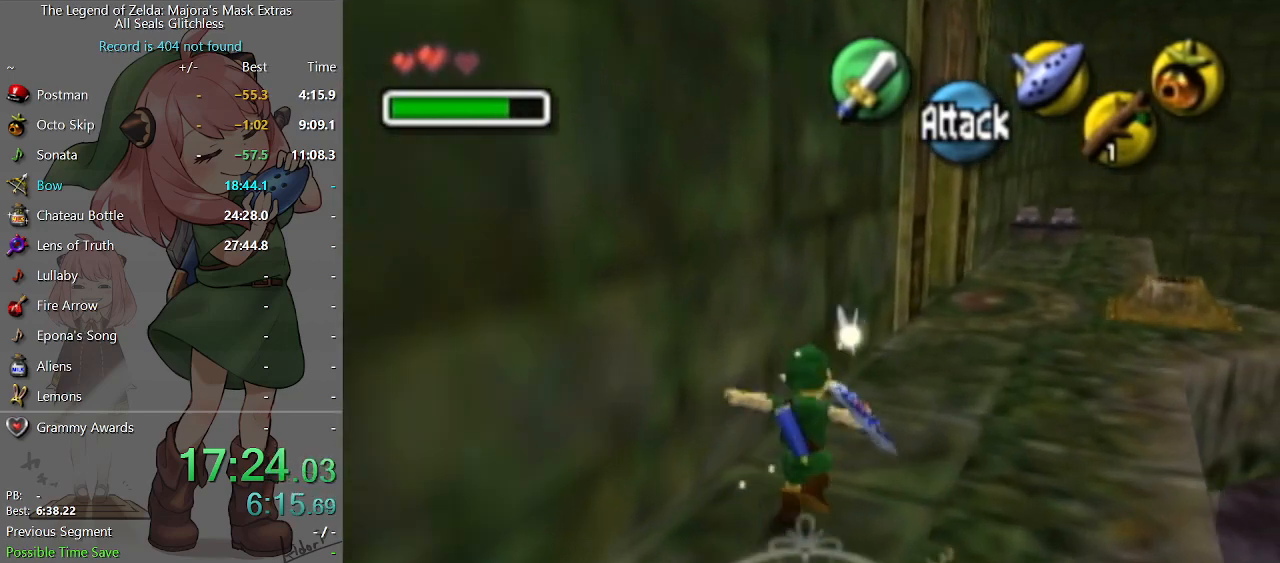
{"buttons": [], "left_stick": "up", "right_stick": "center", "events": []}
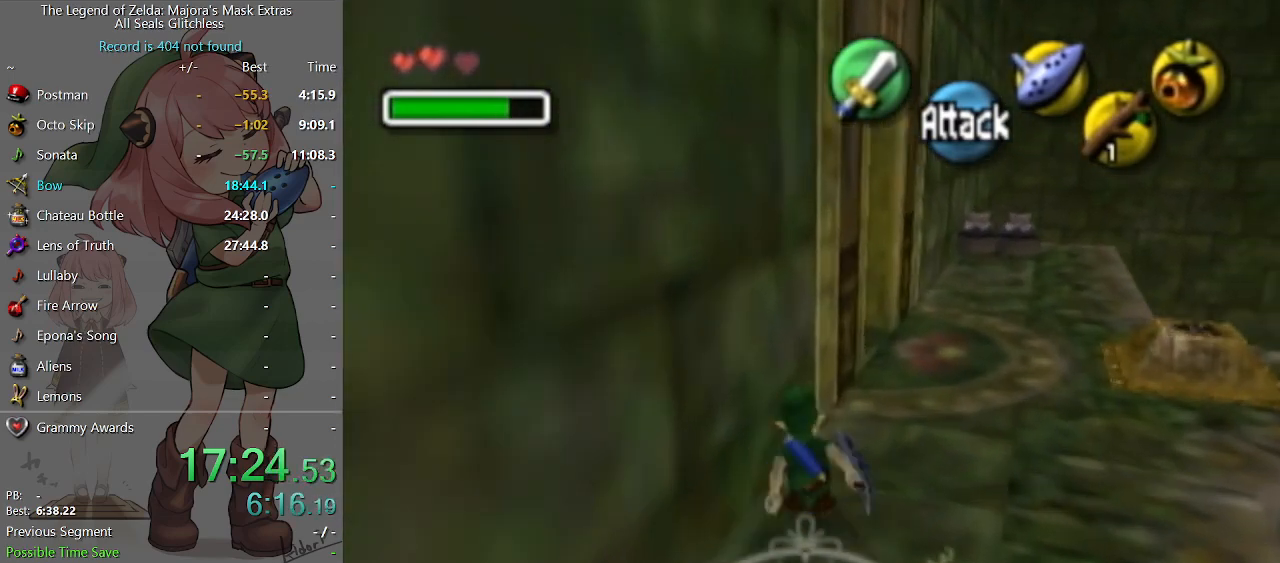
{"buttons": [], "left_stick": "up", "right_stick": "center", "events": []}
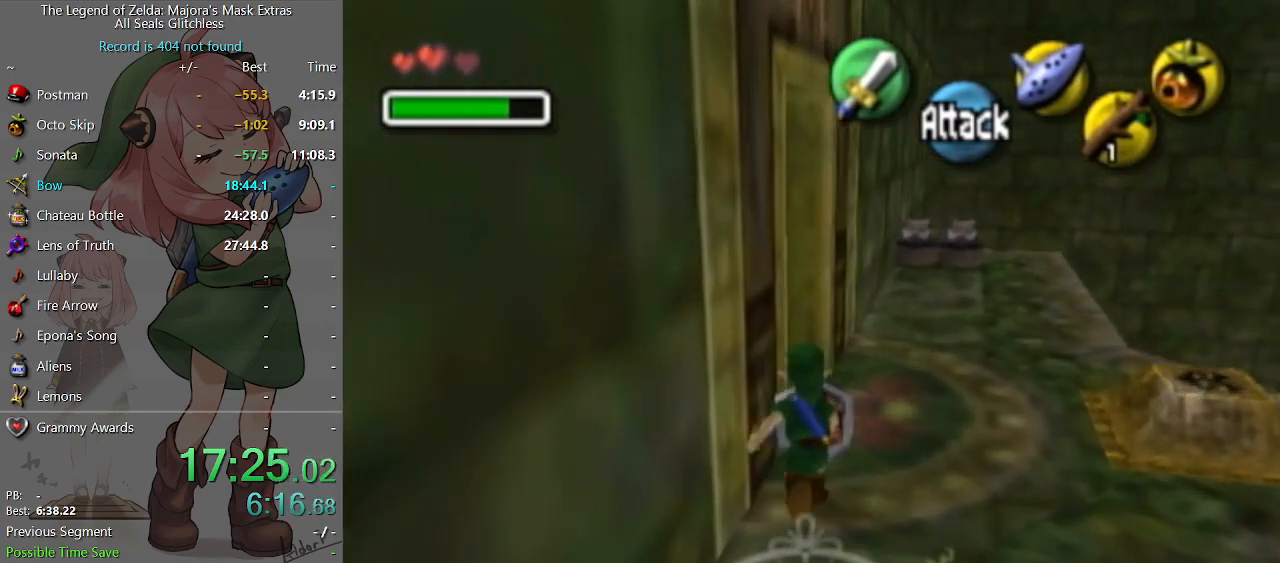
{"buttons": [], "left_stick": "center", "right_stick": "center", "events": [[100, "left_stick", "up-left"], [167, "A", "down"], [267, "A", "up"], [433, "left_stick", "center"]]}
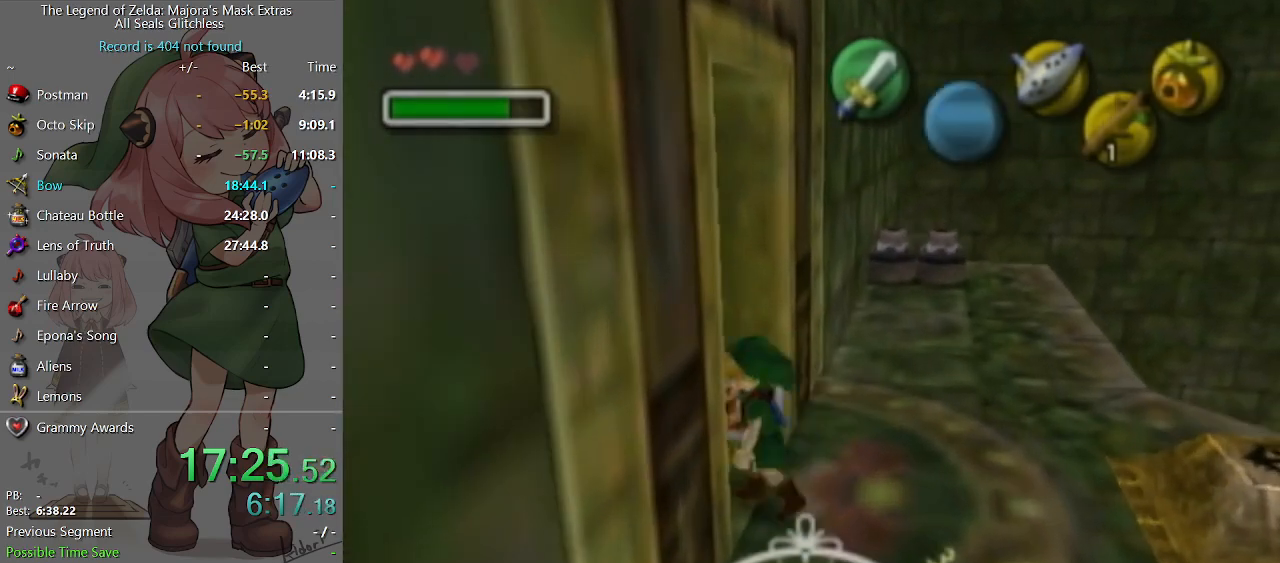
{"buttons": [], "left_stick": "center", "right_stick": "center", "events": []}
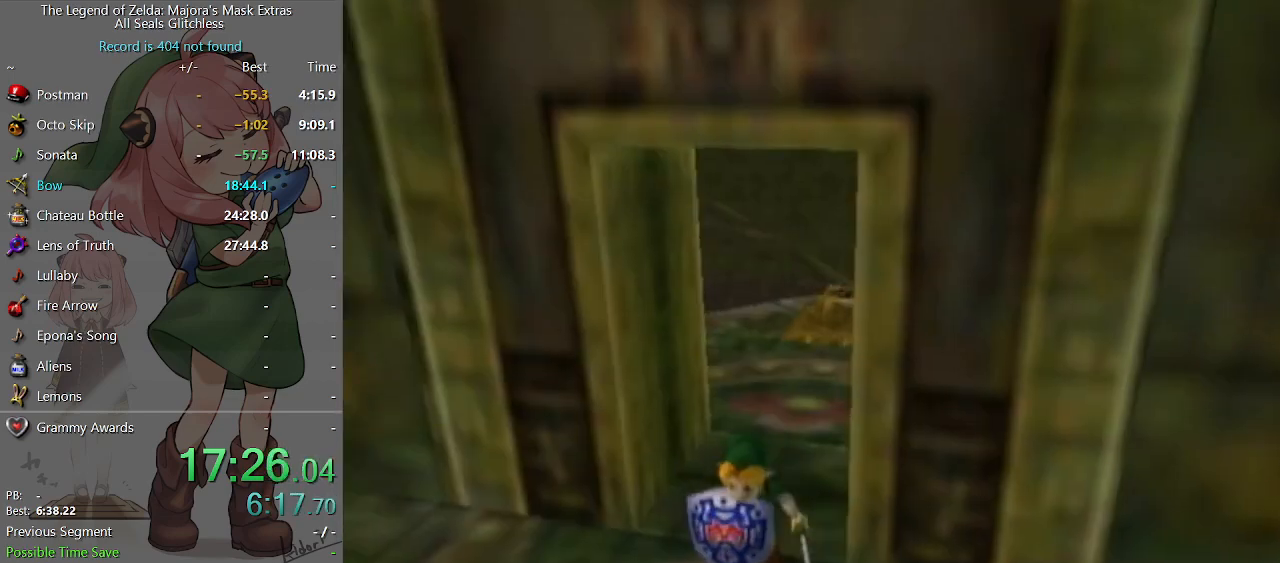
{"buttons": [], "left_stick": "up-right", "right_stick": "center", "events": [[200, "left_stick", "right"], [300, "left_stick", "up-right"]]}
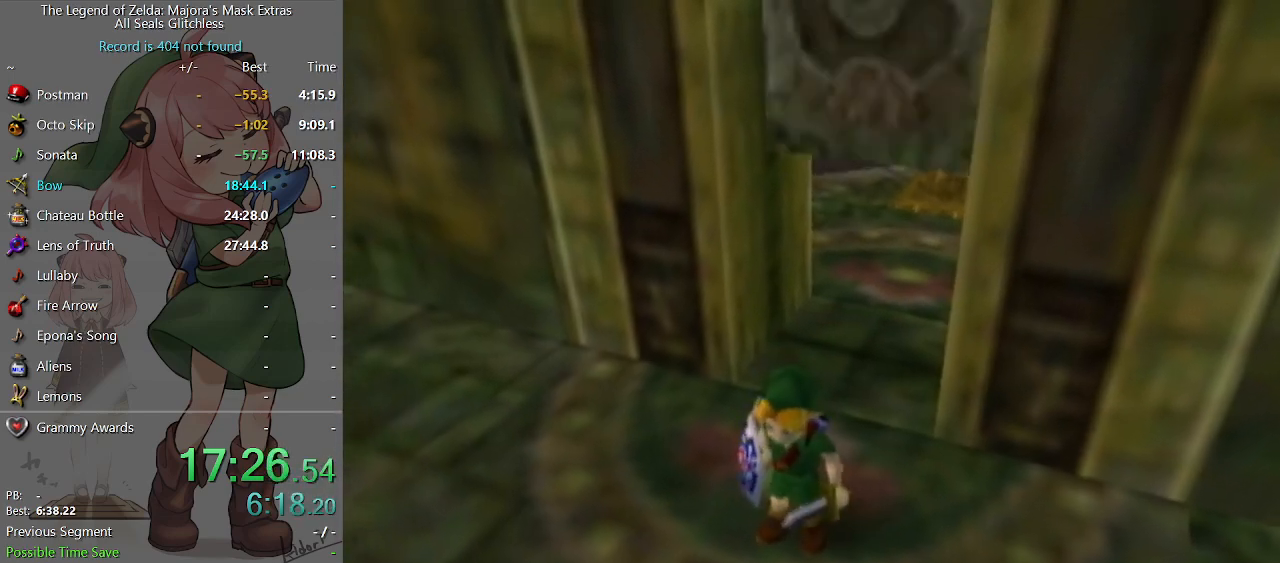
{"buttons": [], "left_stick": "right", "right_stick": "center", "events": [[267, "left_stick", "right"]]}
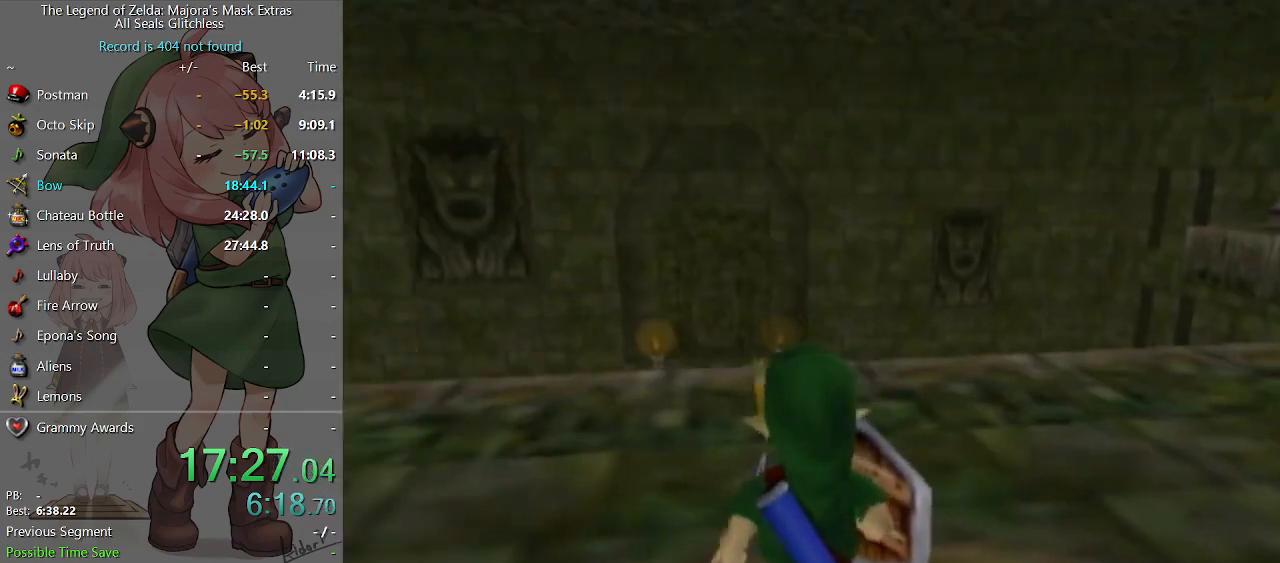
{"buttons": [], "left_stick": "right", "right_stick": "center", "events": [[100, "A", "down"], [267, "A", "up"]]}
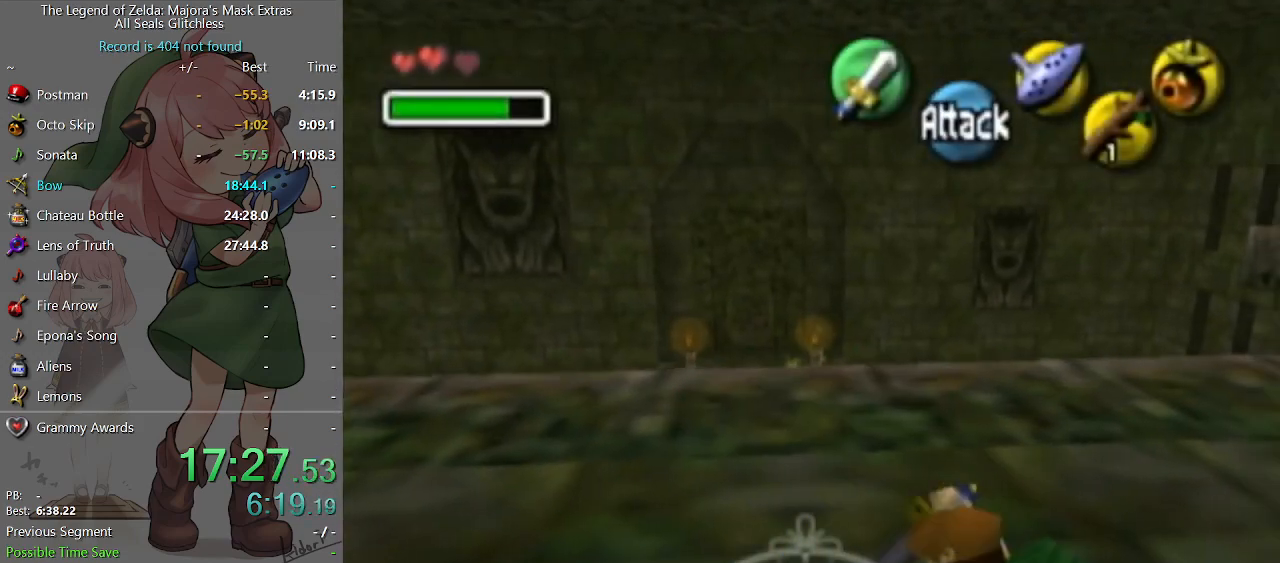
{"buttons": ["A"], "left_stick": "up-right", "right_stick": "center", "events": [[33, "left_stick", "up-right"], [500, "A", "down"]]}
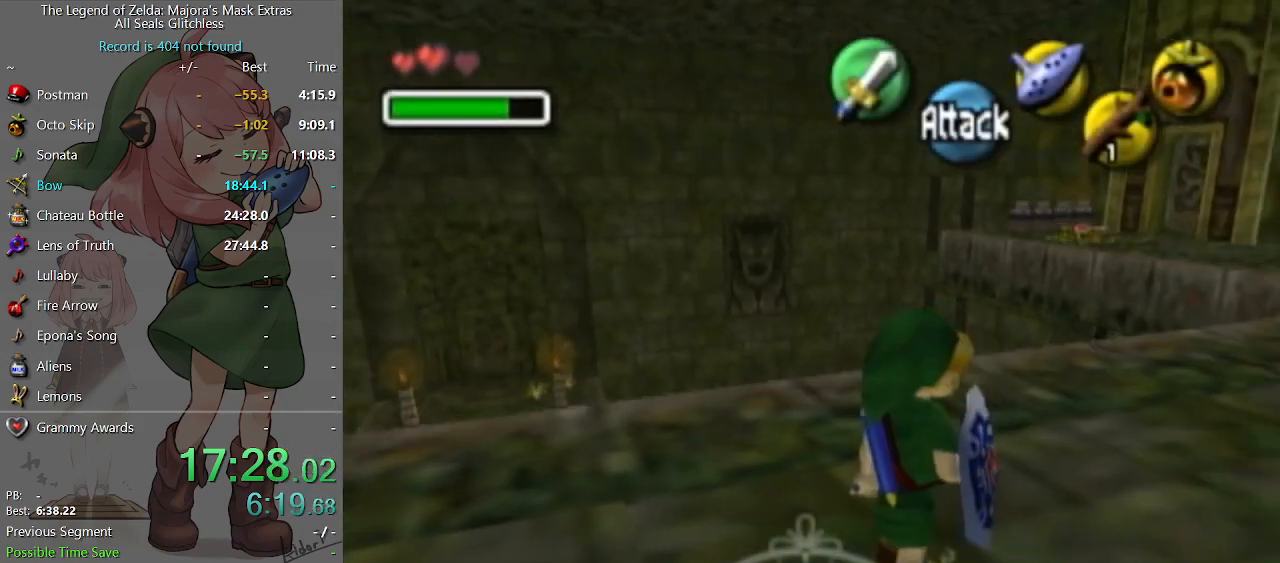
{"buttons": [], "left_stick": "up-right", "right_stick": "center", "events": [[200, "A", "up"]]}
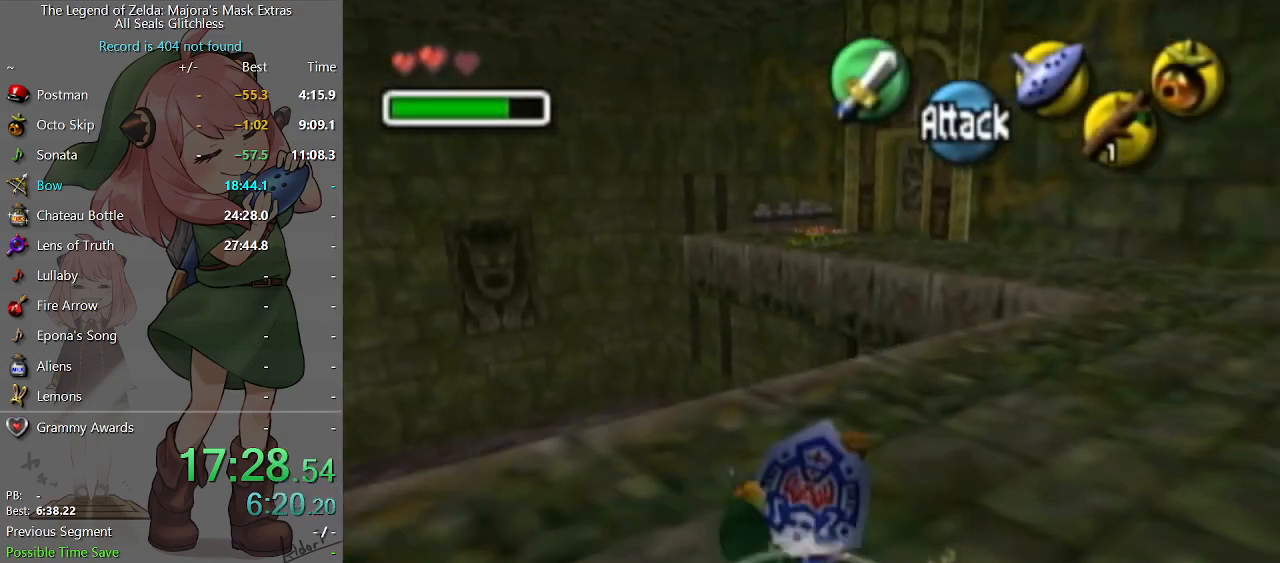
{"buttons": [], "left_stick": "up", "right_stick": "center", "events": [[233, "left_stick", "up"]]}
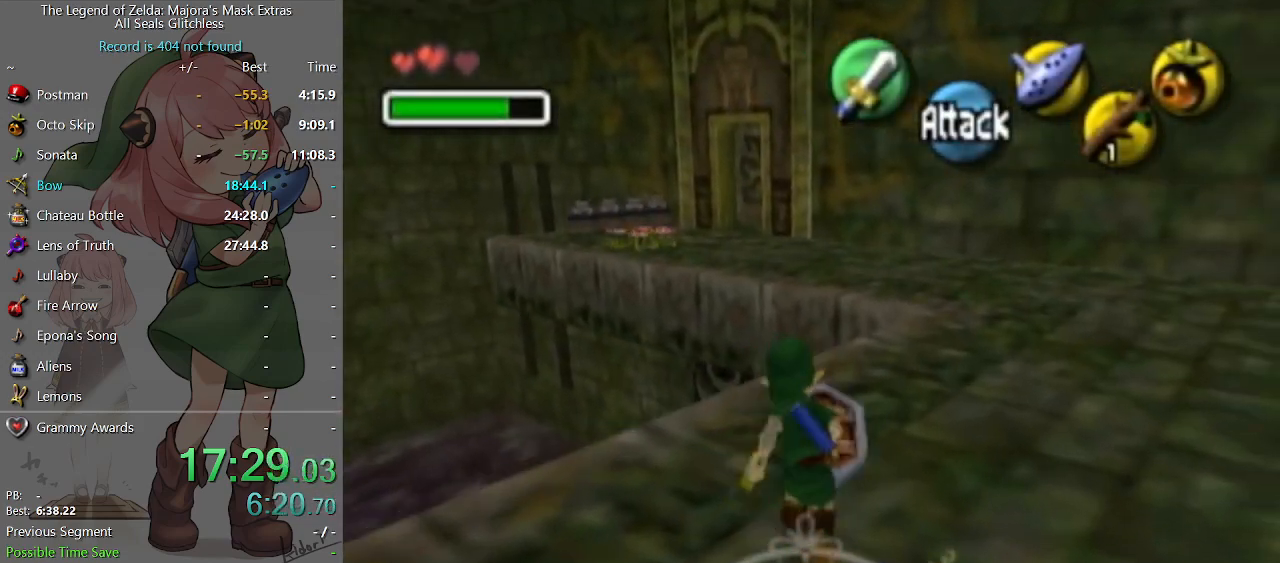
{"buttons": [], "left_stick": "up", "right_stick": "center", "events": [[100, "A", "down"], [233, "A", "up"]]}
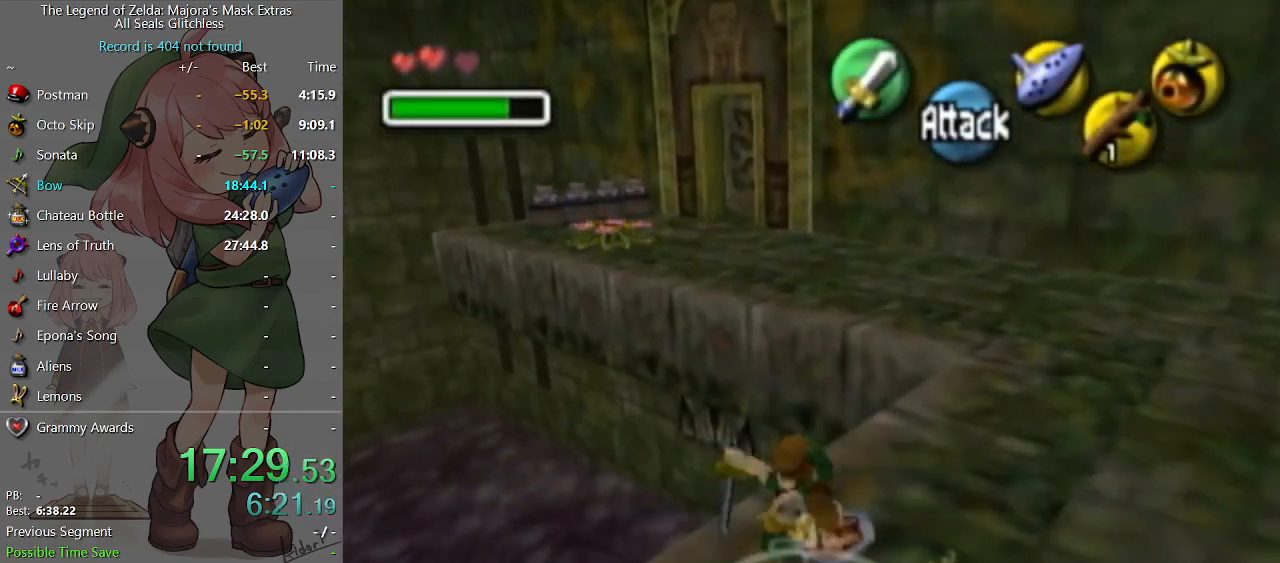
{"buttons": [], "left_stick": "up", "right_stick": "center", "events": []}
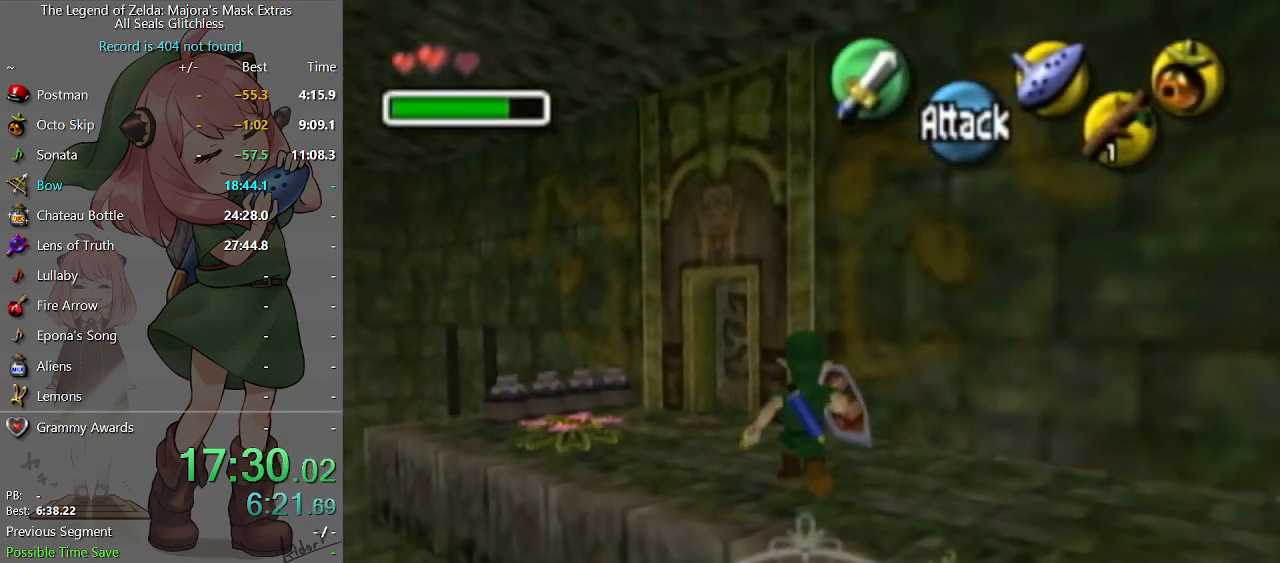
{"buttons": ["A"], "left_stick": "up", "right_stick": "center", "events": [[433, "A", "down"]]}
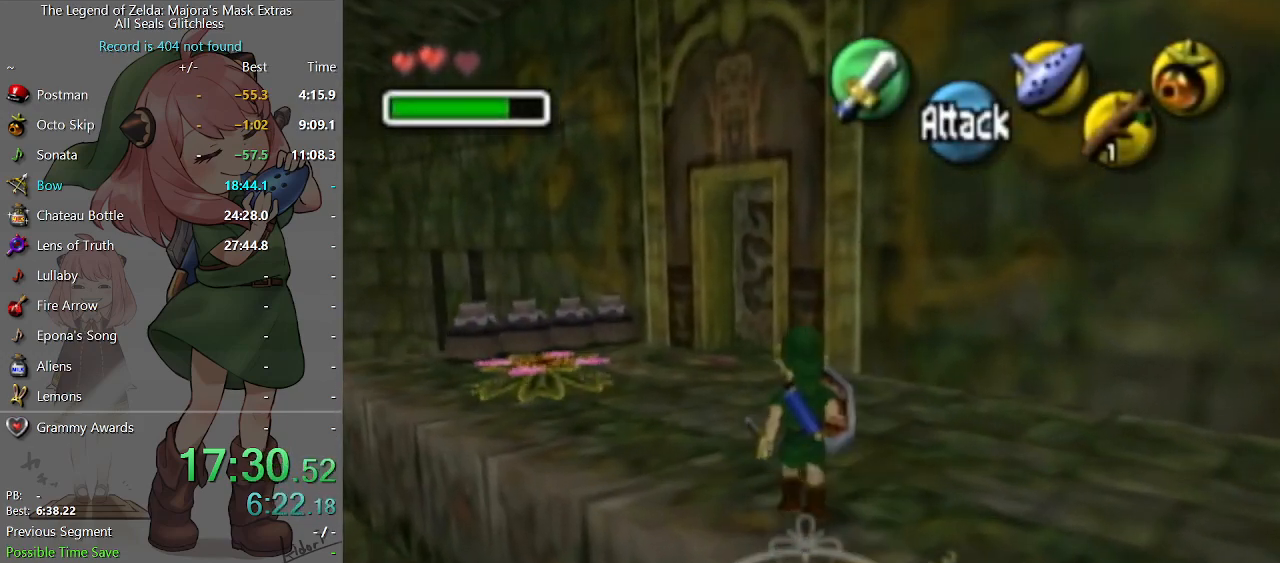
{"buttons": [], "left_stick": "up", "right_stick": "center", "events": [[67, "A", "up"]]}
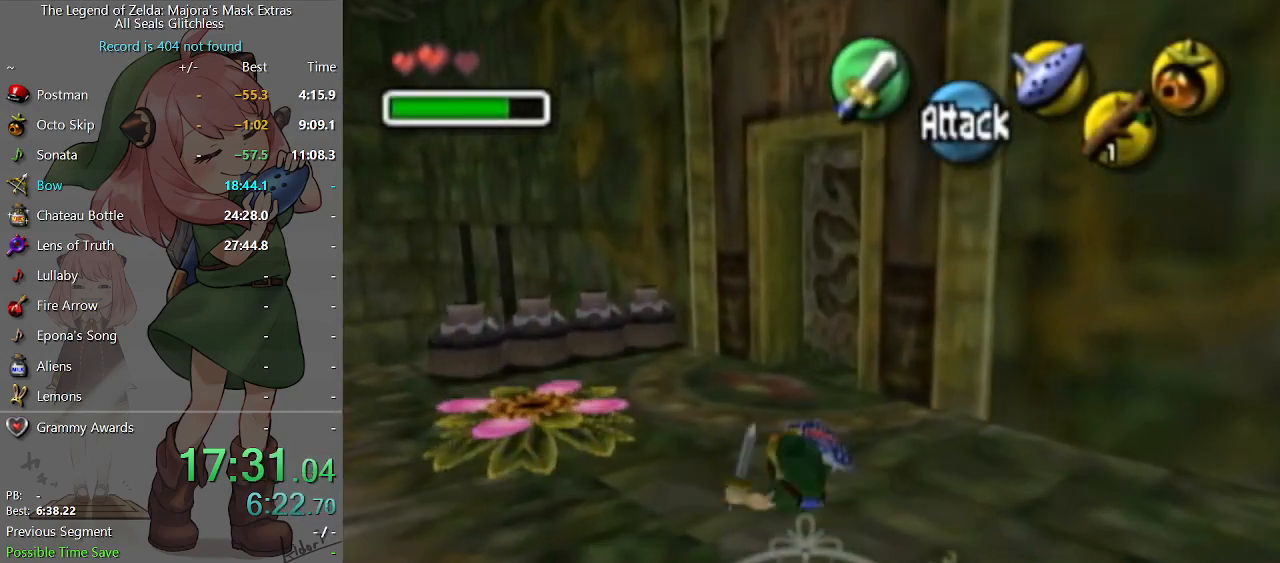
{"buttons": [], "left_stick": "up-right", "right_stick": "center", "events": [[267, "R2", "down"], [333, "R2", "up"], [333, "left_stick", "up-right"]]}
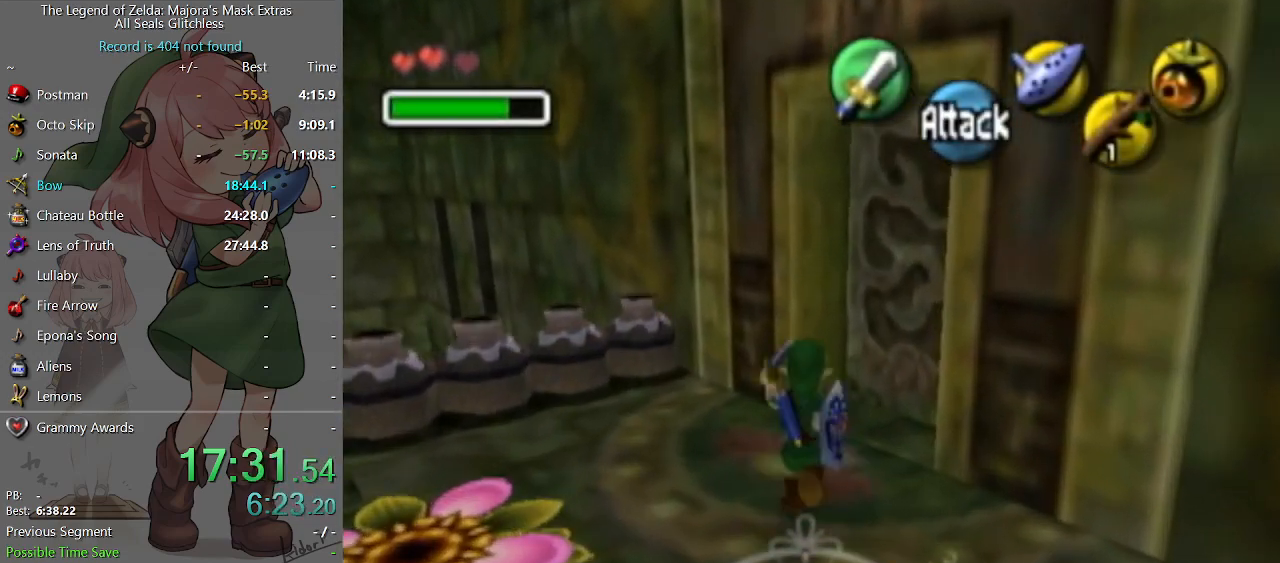
{"buttons": [], "left_stick": "center", "right_stick": "center", "events": [[67, "A", "down"], [167, "A", "up"], [200, "left_stick", "center"]]}
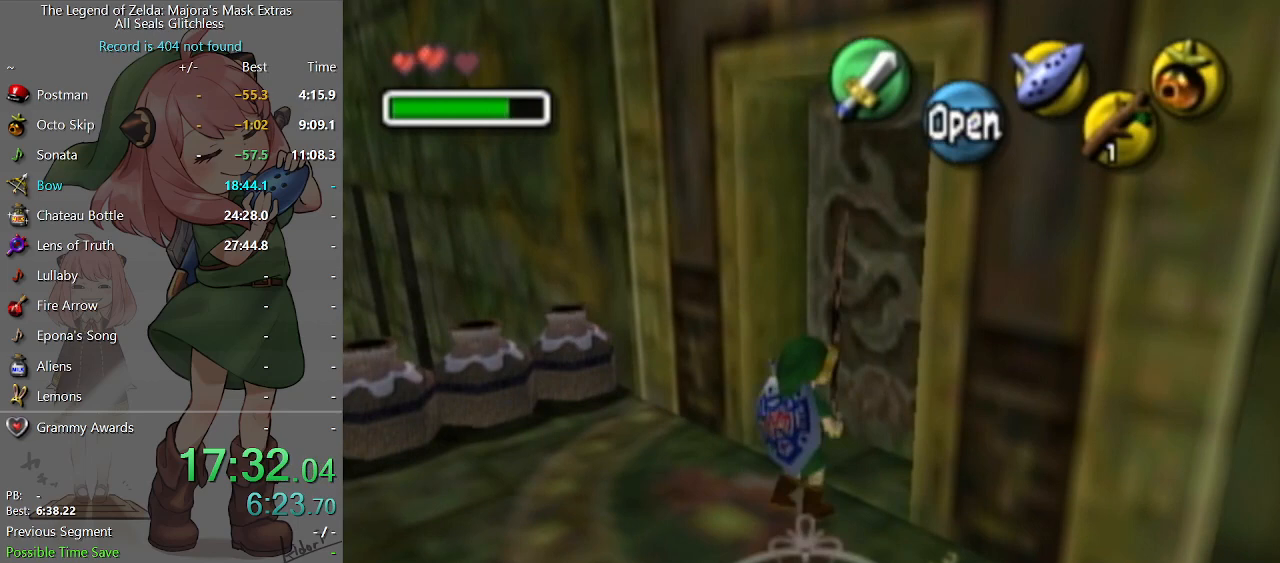
{"buttons": ["A"], "left_stick": "center", "right_stick": "center", "events": [[433, "A", "down"]]}
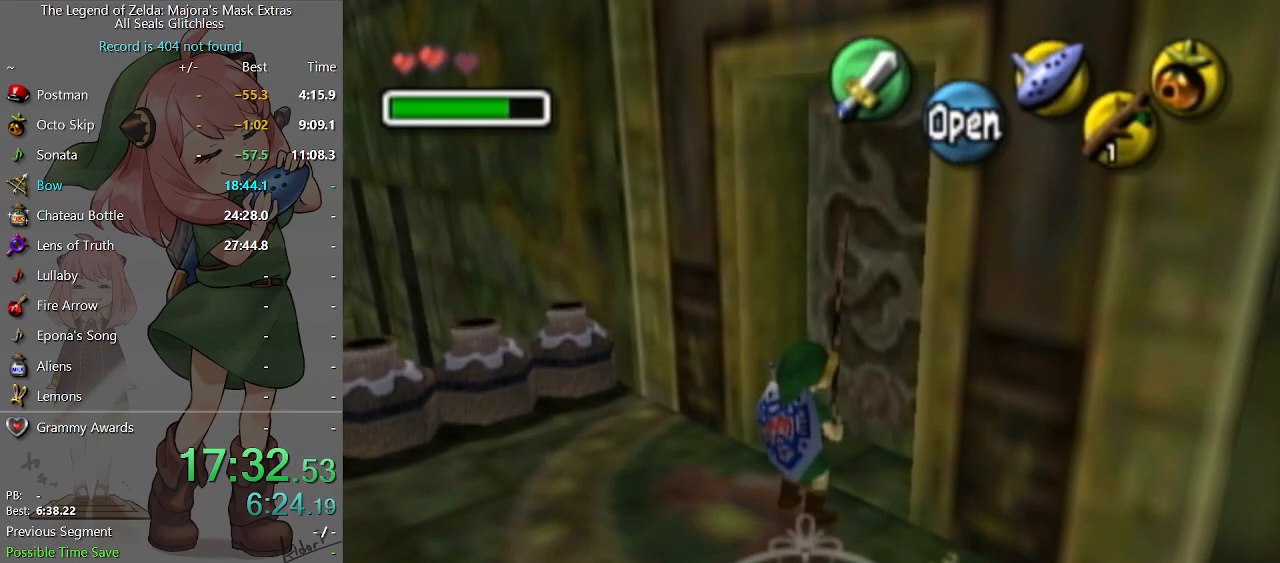
{"buttons": [], "left_stick": "center", "right_stick": "center", "events": [[33, "A", "up"]]}